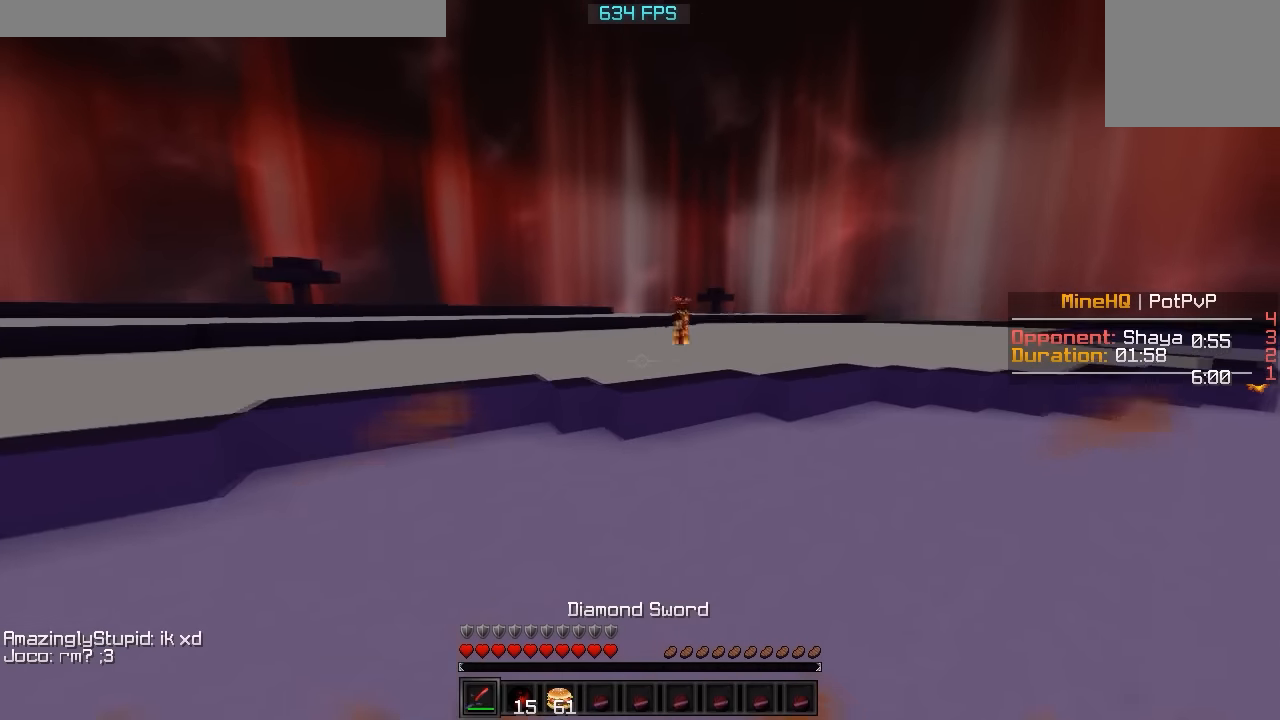
Gameplay with keyboard; each line is a JSON object with the keys held at the frame after it. "events" lists presses ("down") and releases ("up") of "a", "d", "s" and "w" between this image and that frame as [ms after this image, input, new state], when the widget could be followed in between. No other keys are recorded. Mouse input is not recorded.
{"keys": ["d", "w"], "events": [[417, "d", "down"]]}
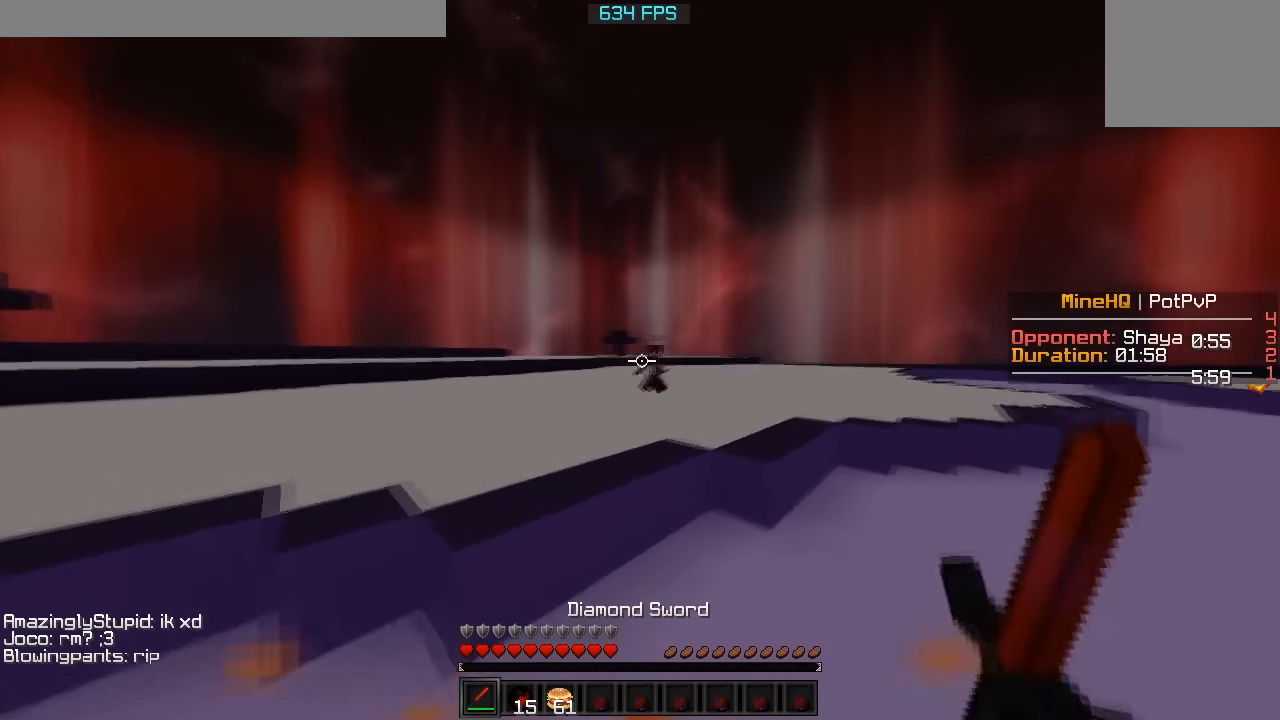
{"keys": ["d", "w"], "events": []}
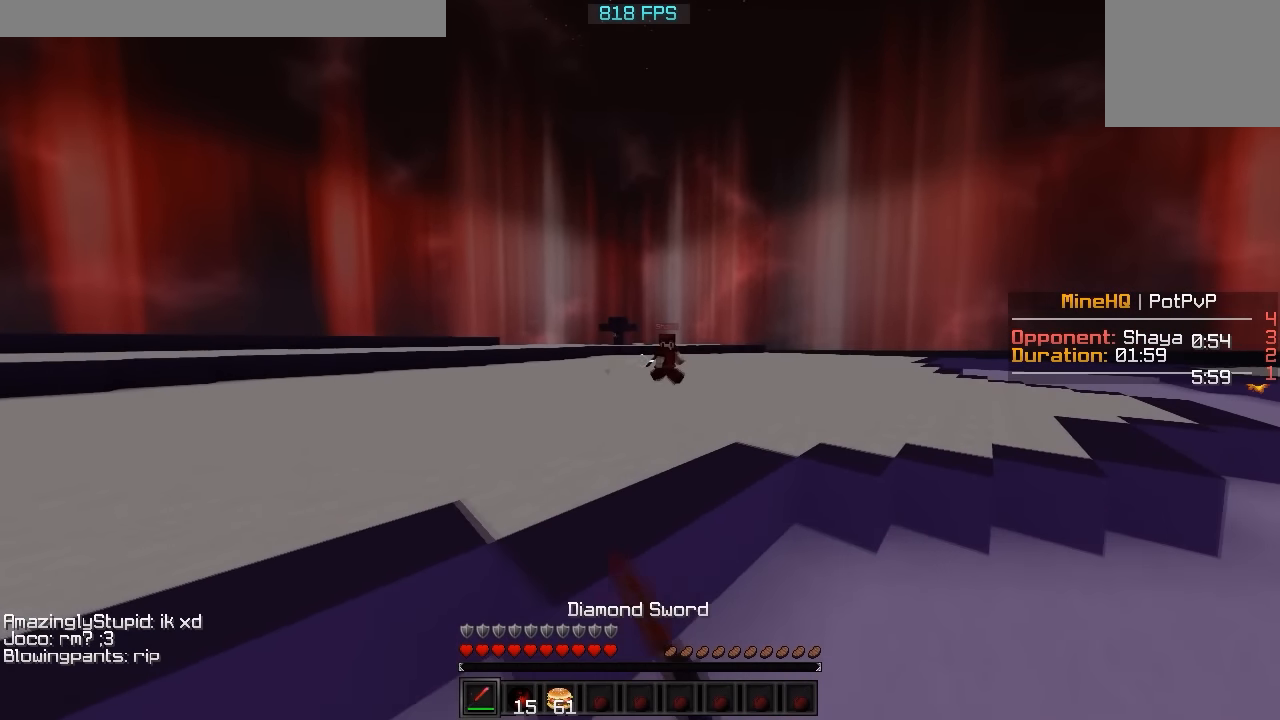
{"keys": ["a", "w"], "events": [[267, "a", "down"], [267, "d", "up"]]}
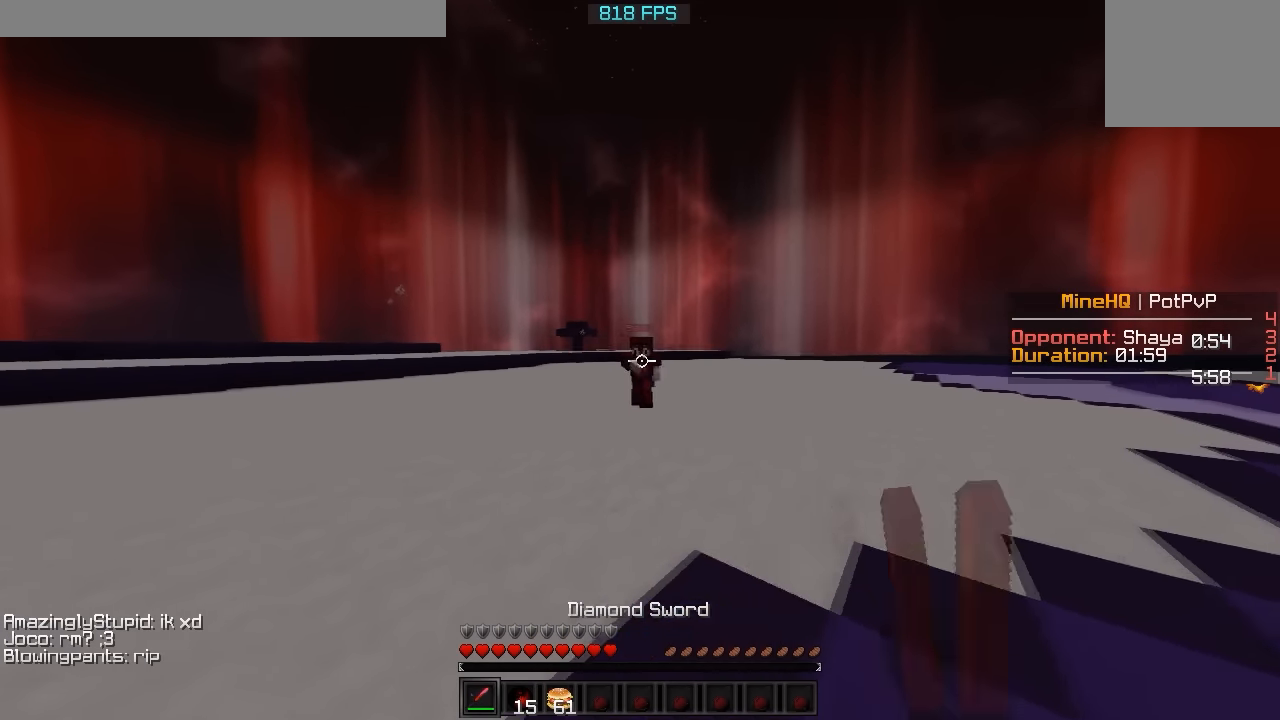
{"keys": ["a", "w"], "events": []}
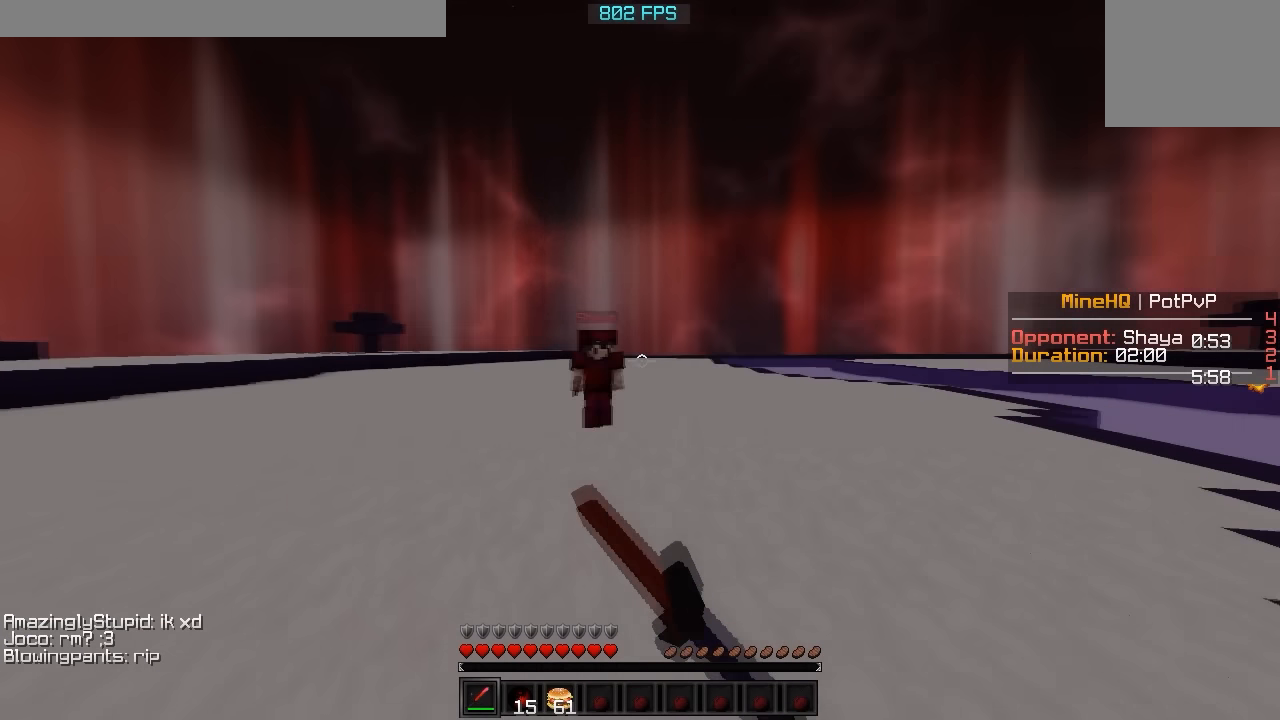
{"keys": ["a", "w"], "events": [[67, "a", "up"], [67, "d", "down"], [317, "d", "up"], [367, "a", "down"]]}
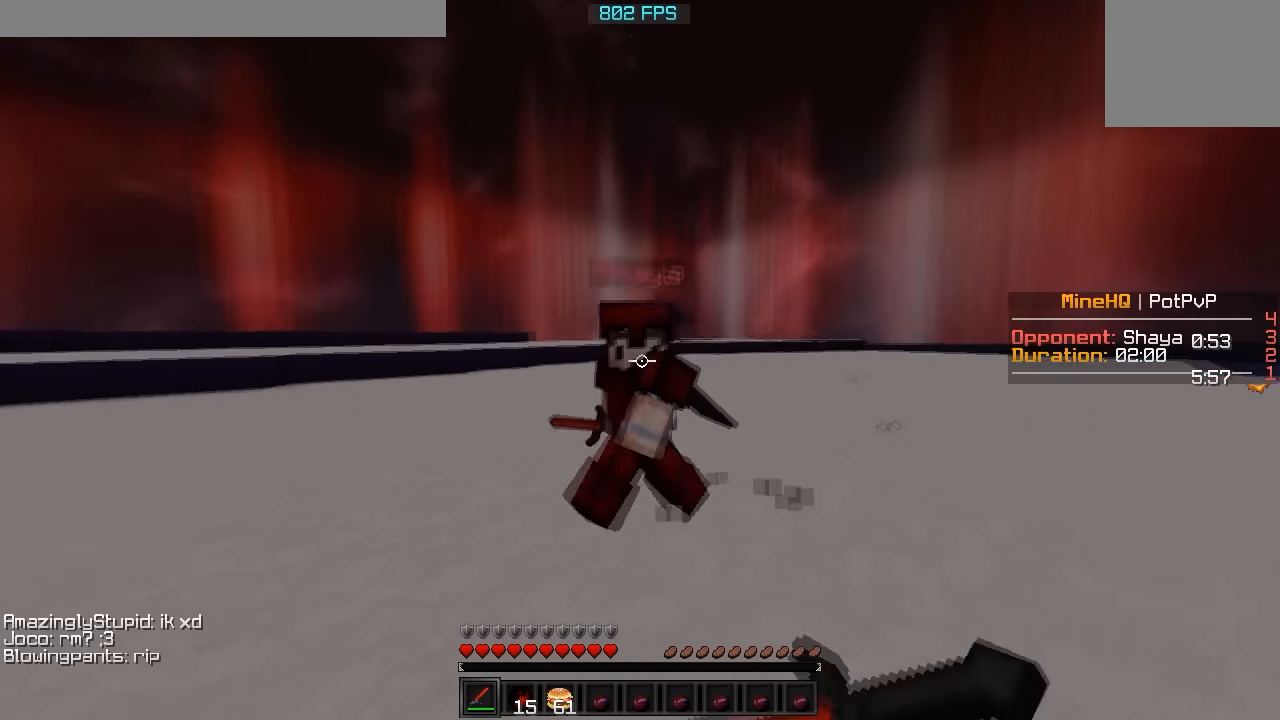
{"keys": ["w"], "events": [[468, "a", "up"]]}
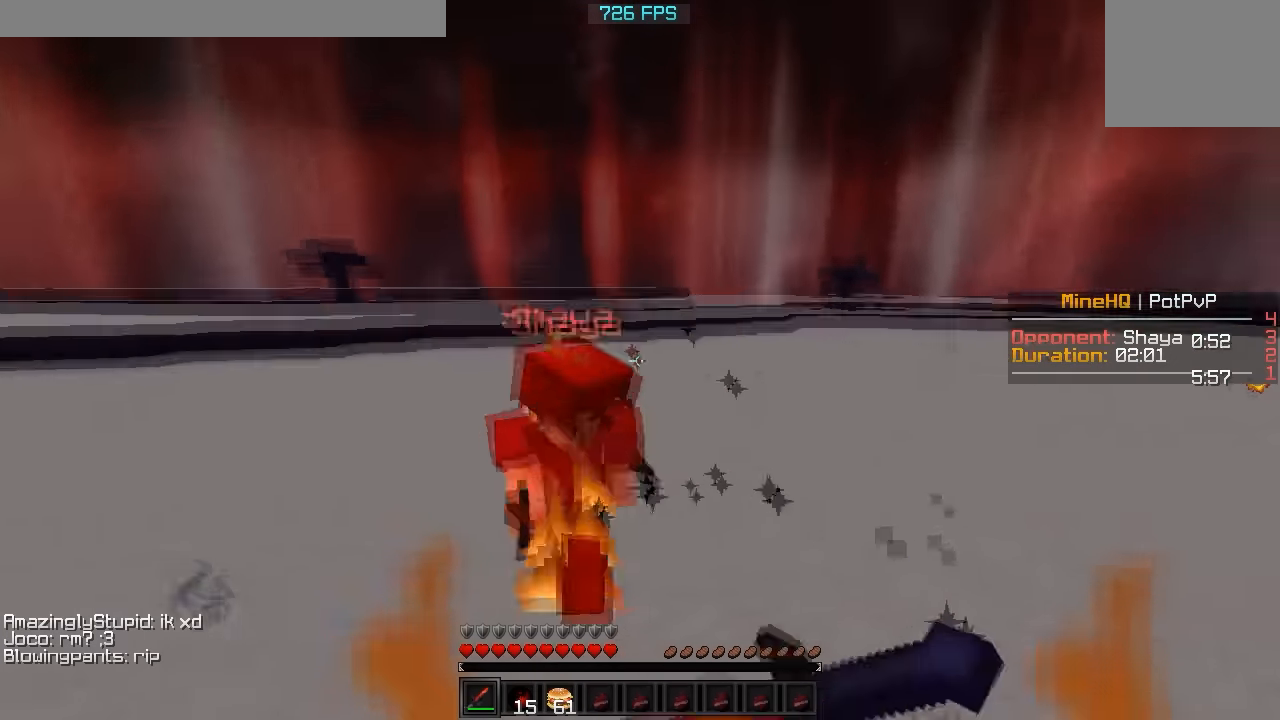
{"keys": ["w"], "events": []}
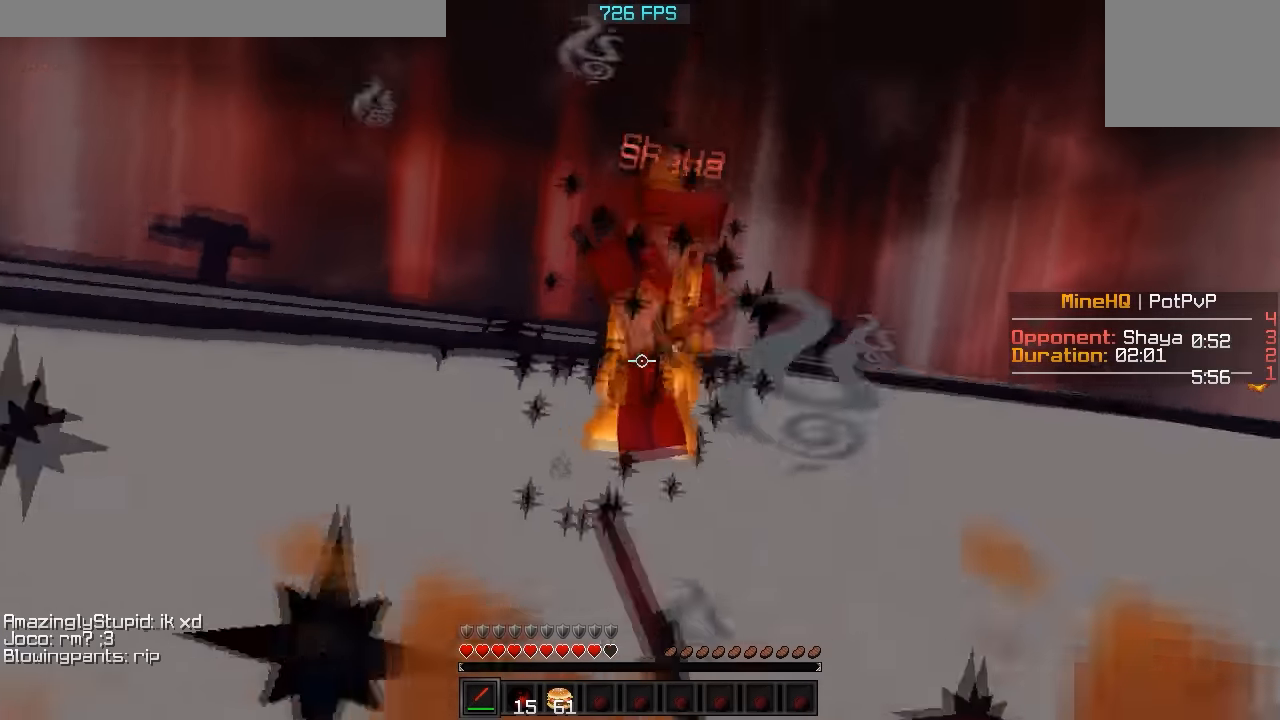
{"keys": ["w"], "events": []}
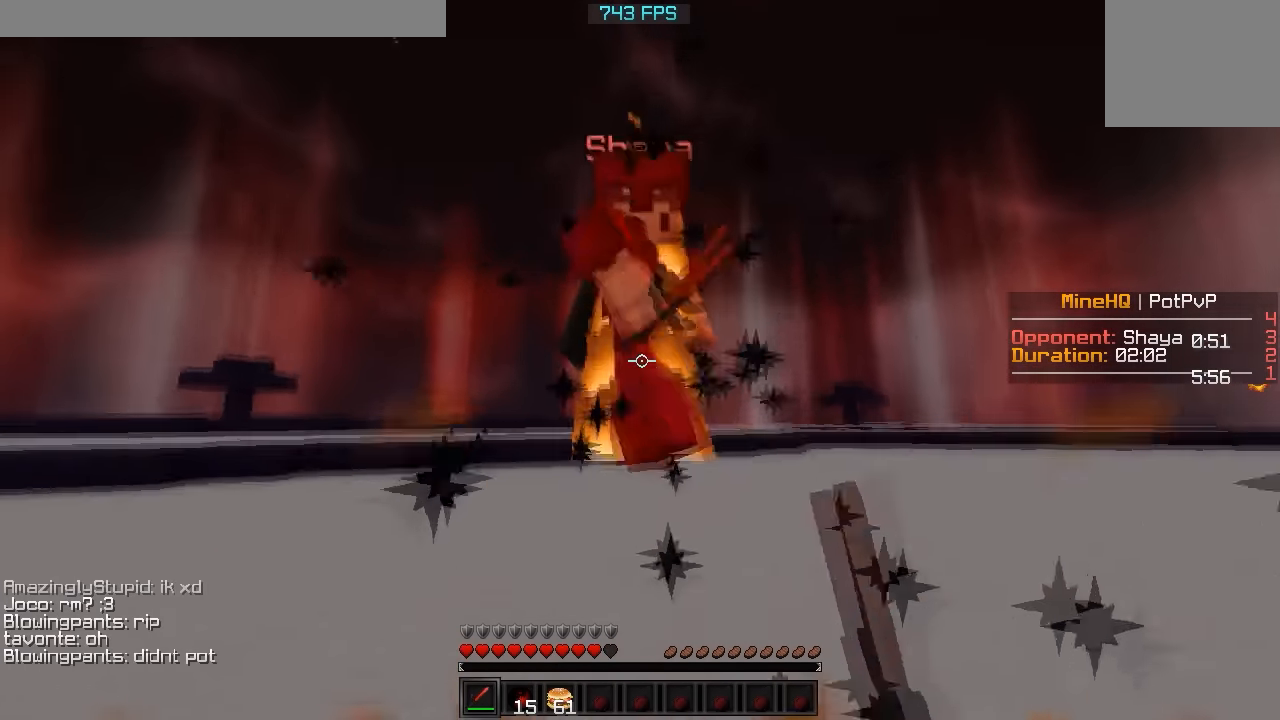
{"keys": ["w"], "events": []}
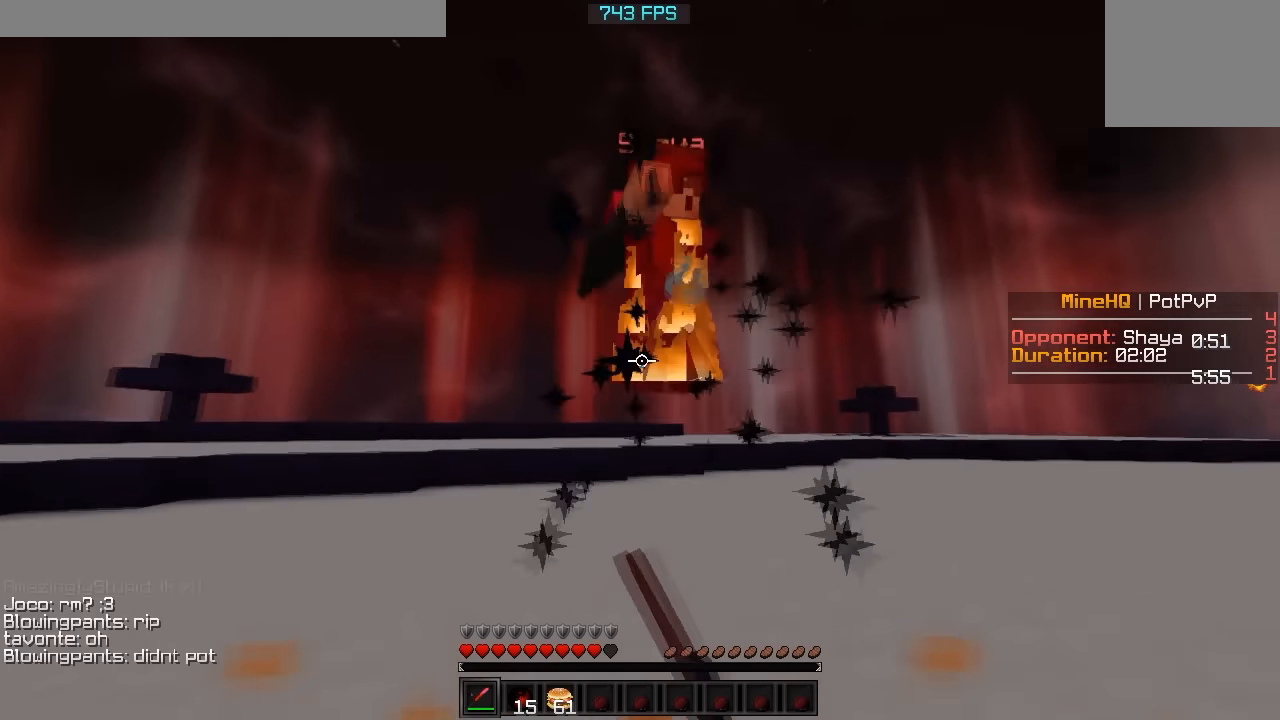
{"keys": ["w"], "events": []}
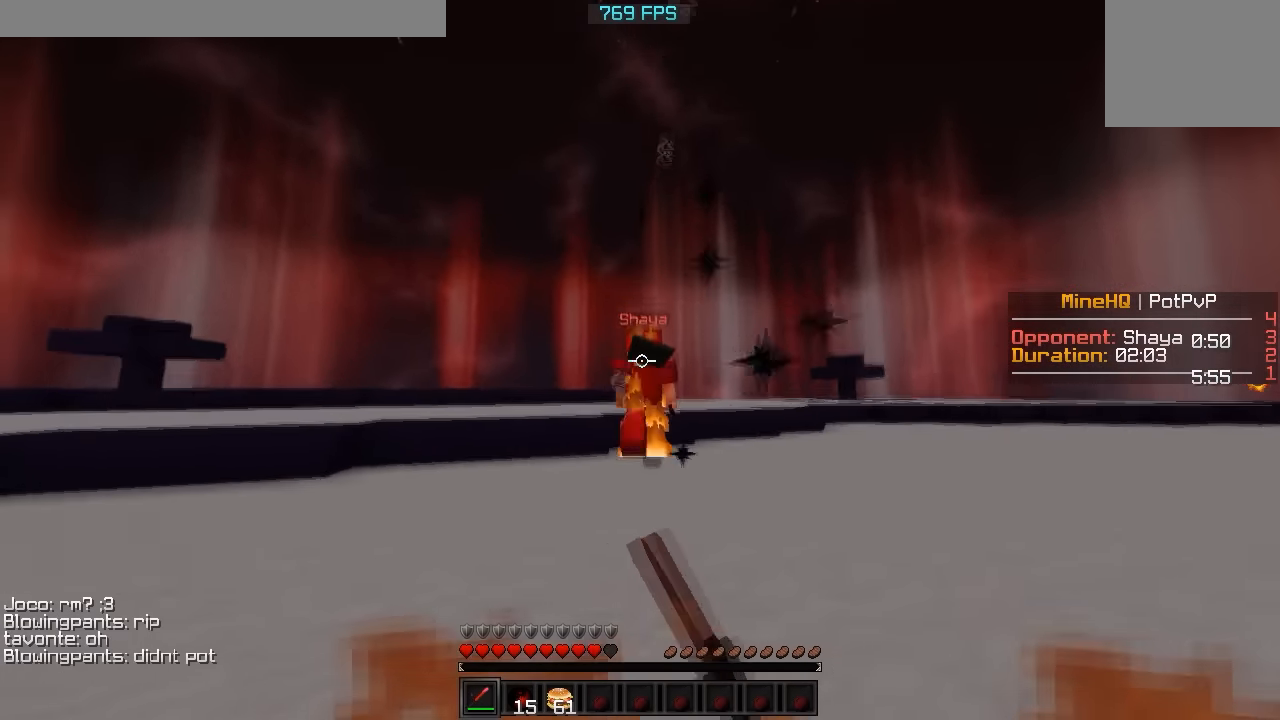
{"keys": ["d", "w"], "events": [[167, "d", "down"]]}
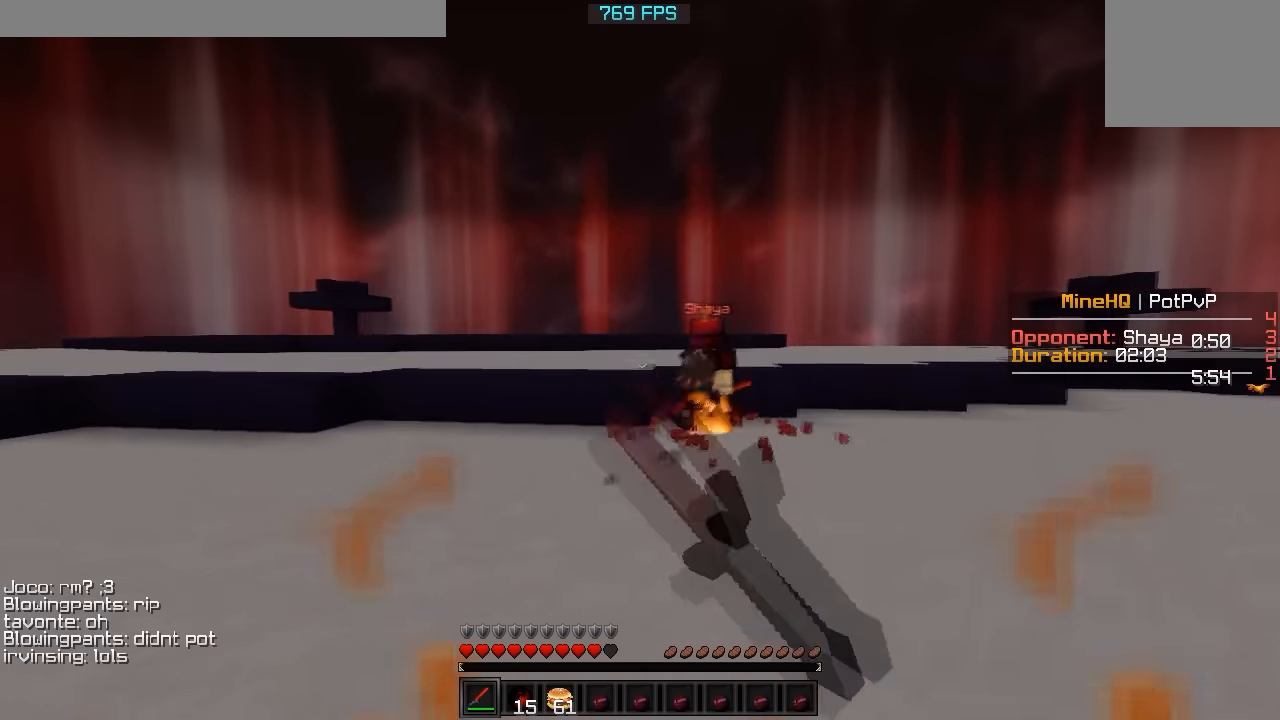
{"keys": ["a", "w"], "events": [[418, "a", "down"], [418, "d", "up"]]}
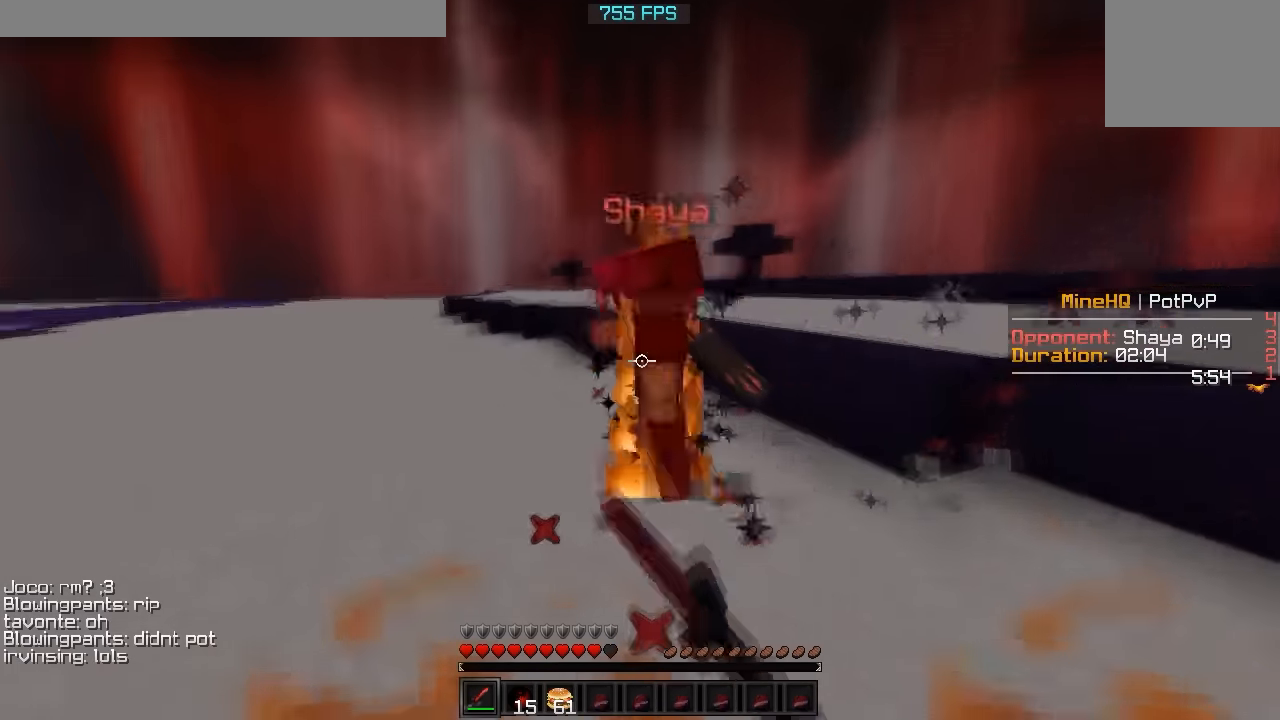
{"keys": ["w"], "events": [[167, "a", "up"]]}
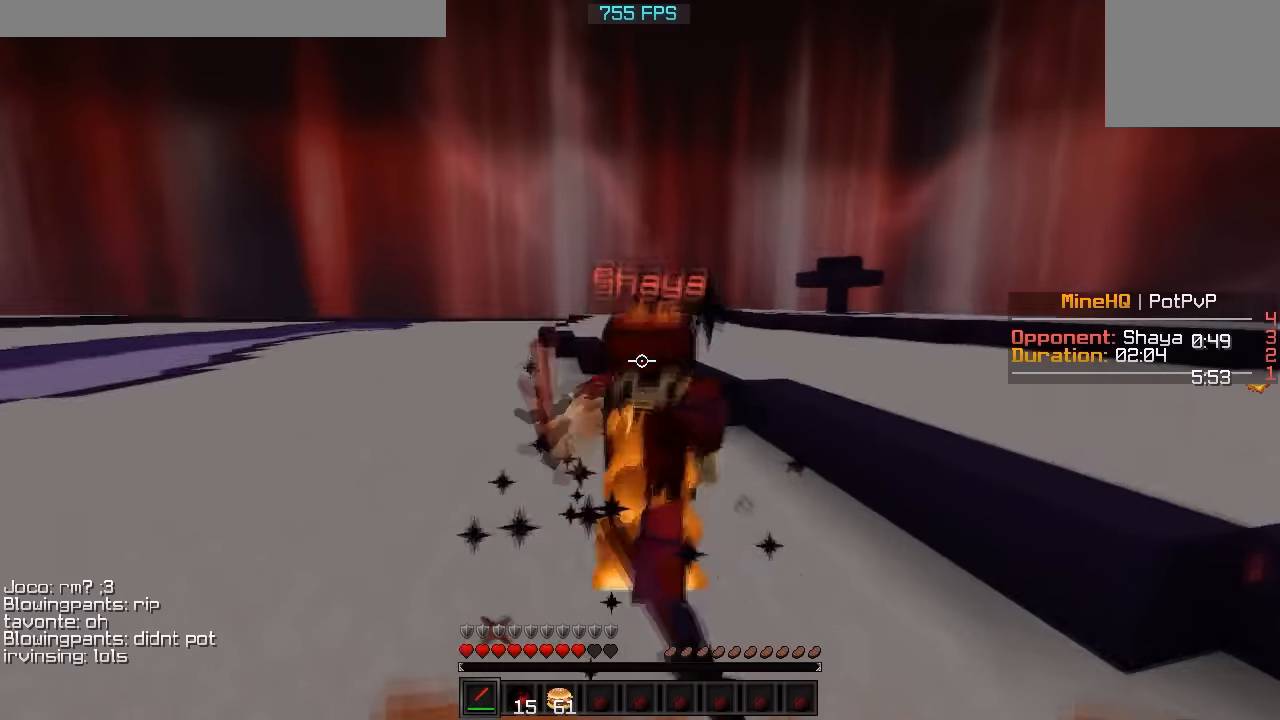
{"keys": ["w"], "events": []}
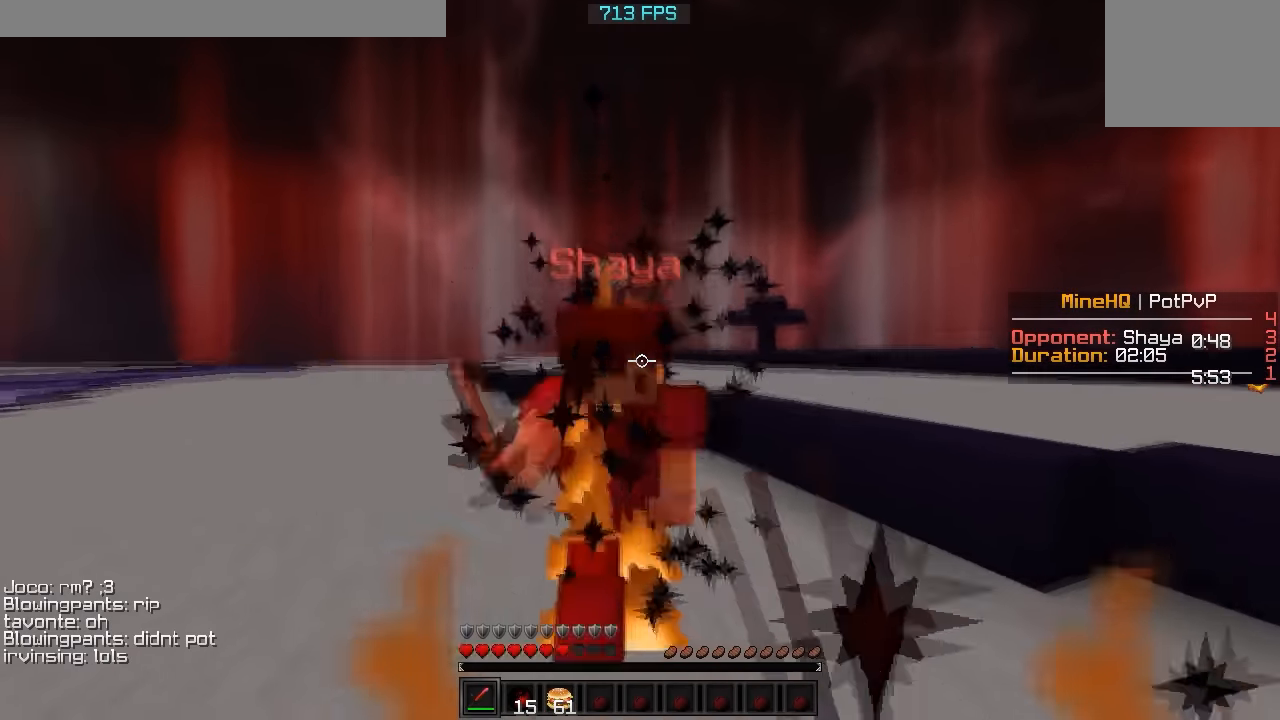
{"keys": ["w"], "events": []}
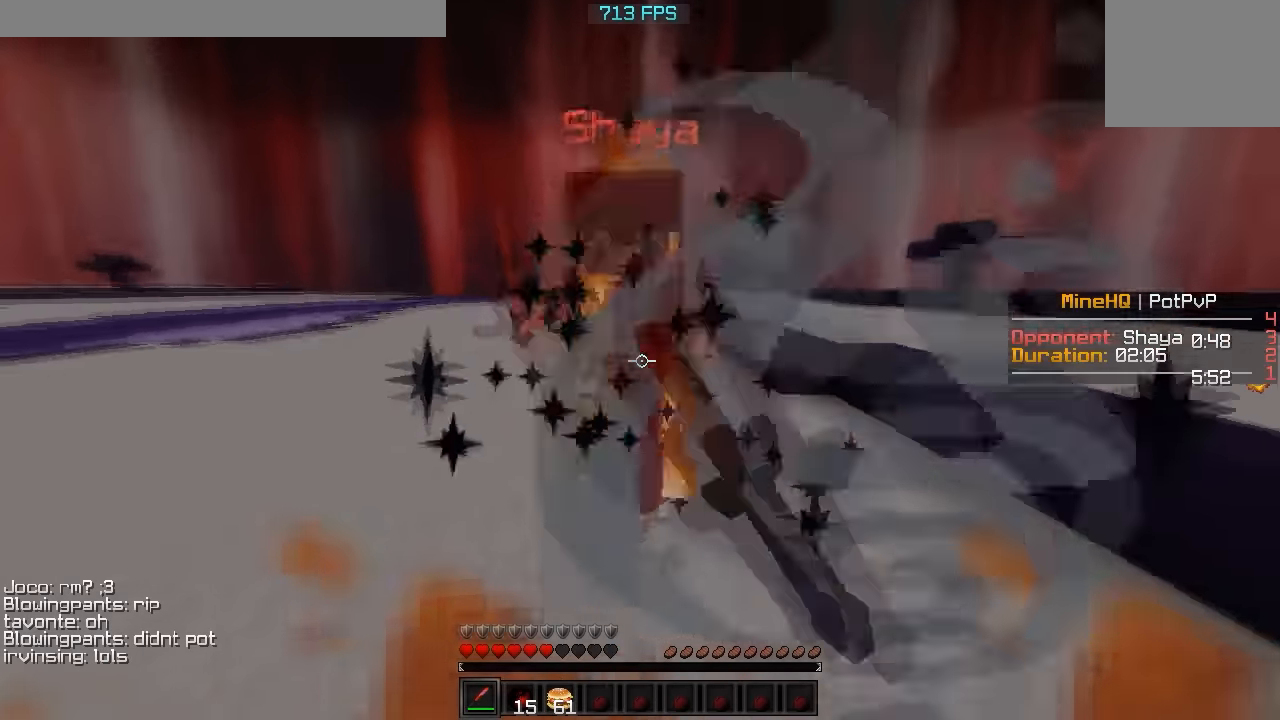
{"keys": ["w"], "events": []}
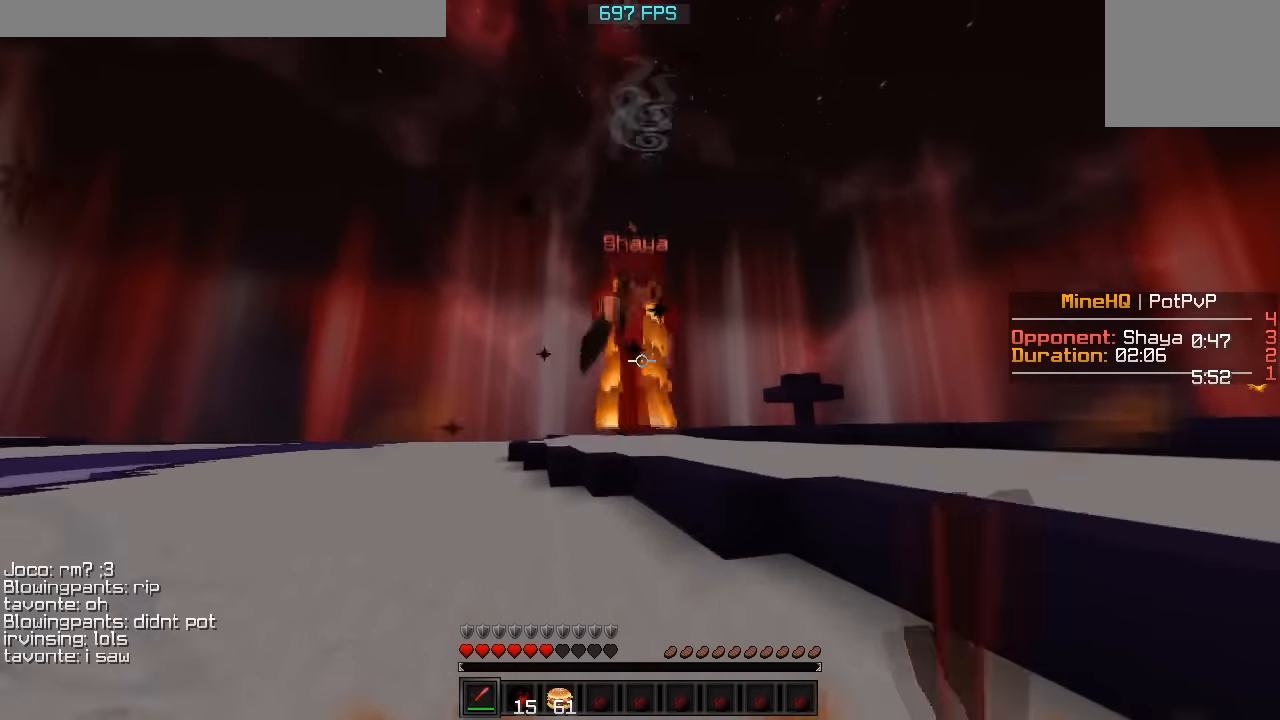
{"keys": ["w"], "events": []}
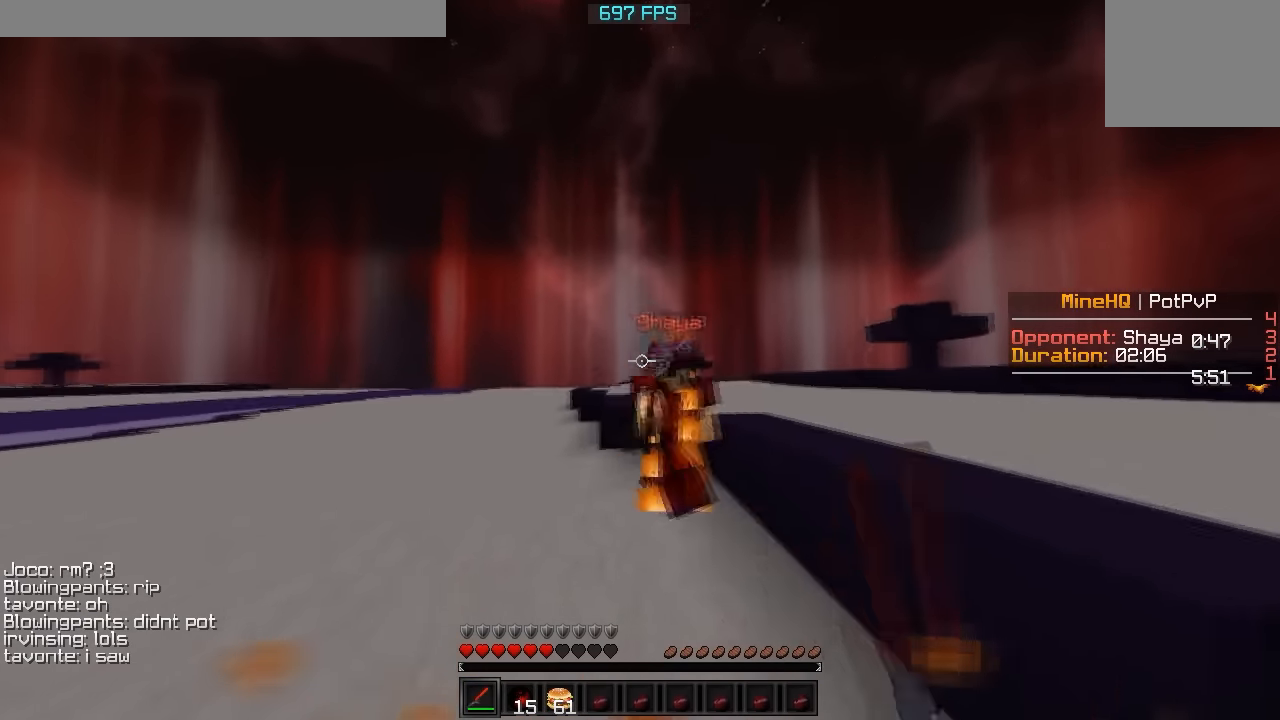
{"keys": ["w"], "events": []}
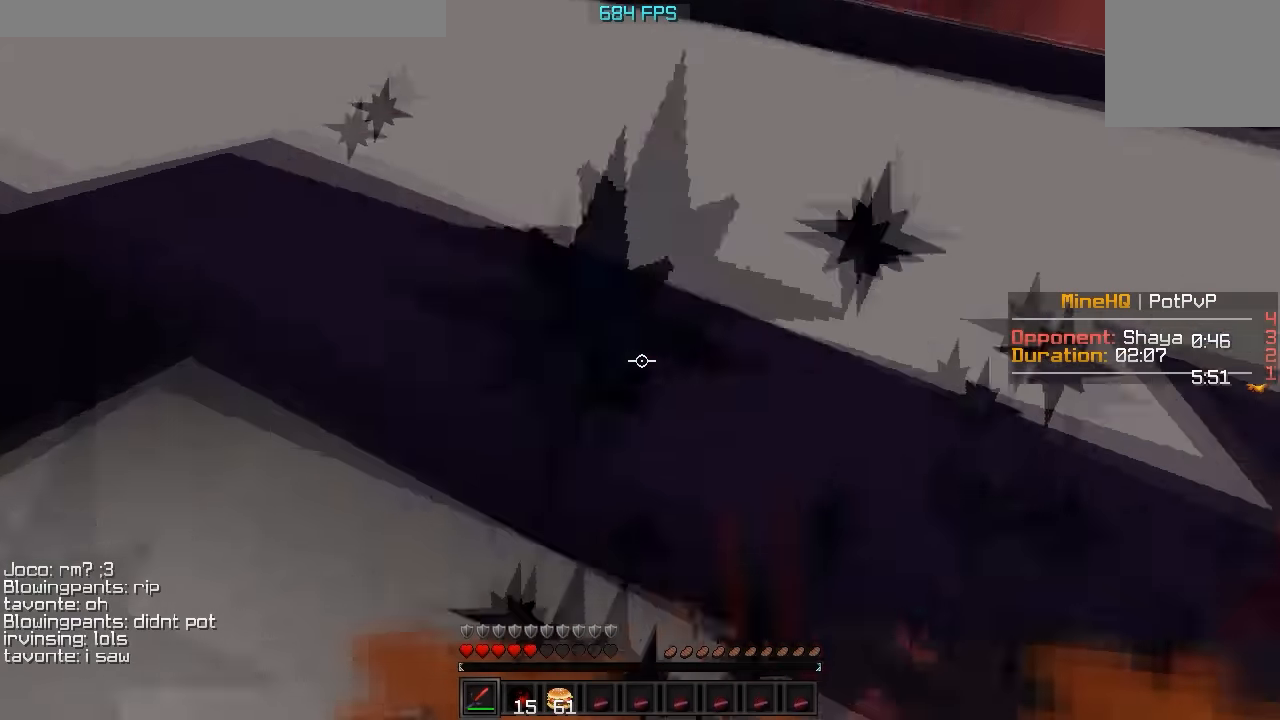
{"keys": ["w"], "events": [[134, "a", "down"], [434, "a", "up"]]}
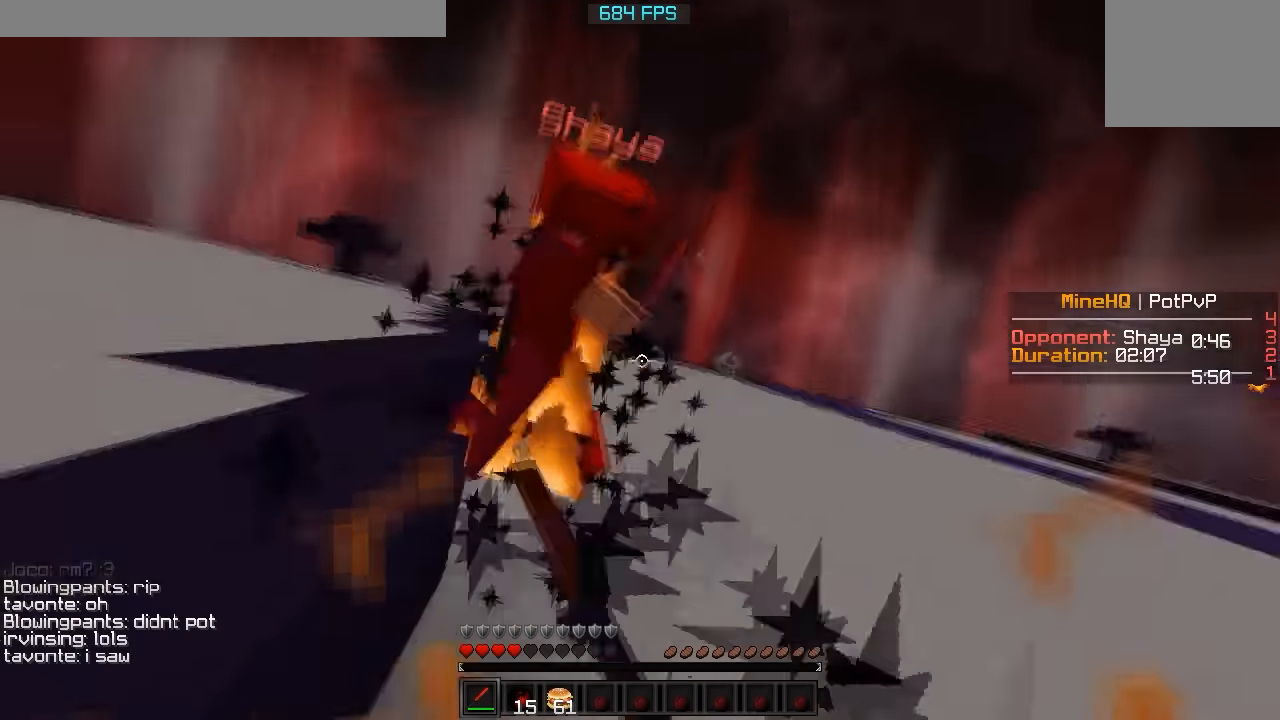
{"keys": ["w"], "events": []}
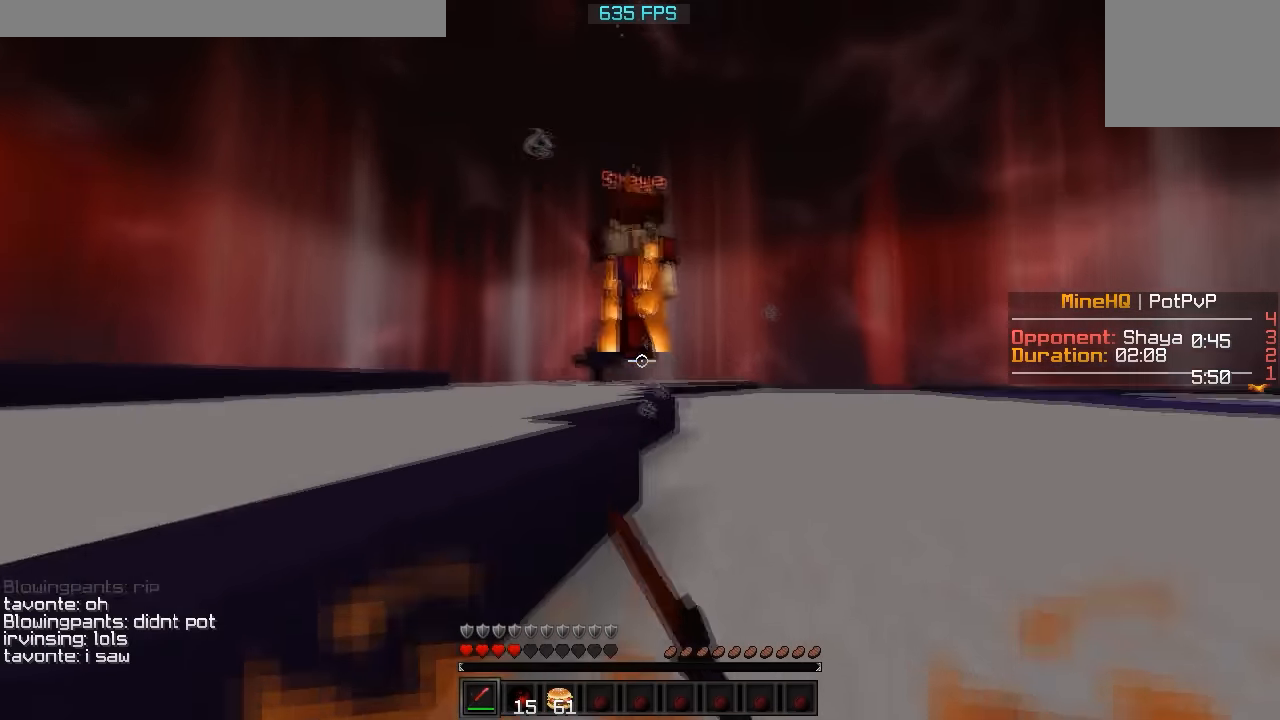
{"keys": ["d", "w"], "events": [[384, "d", "down"]]}
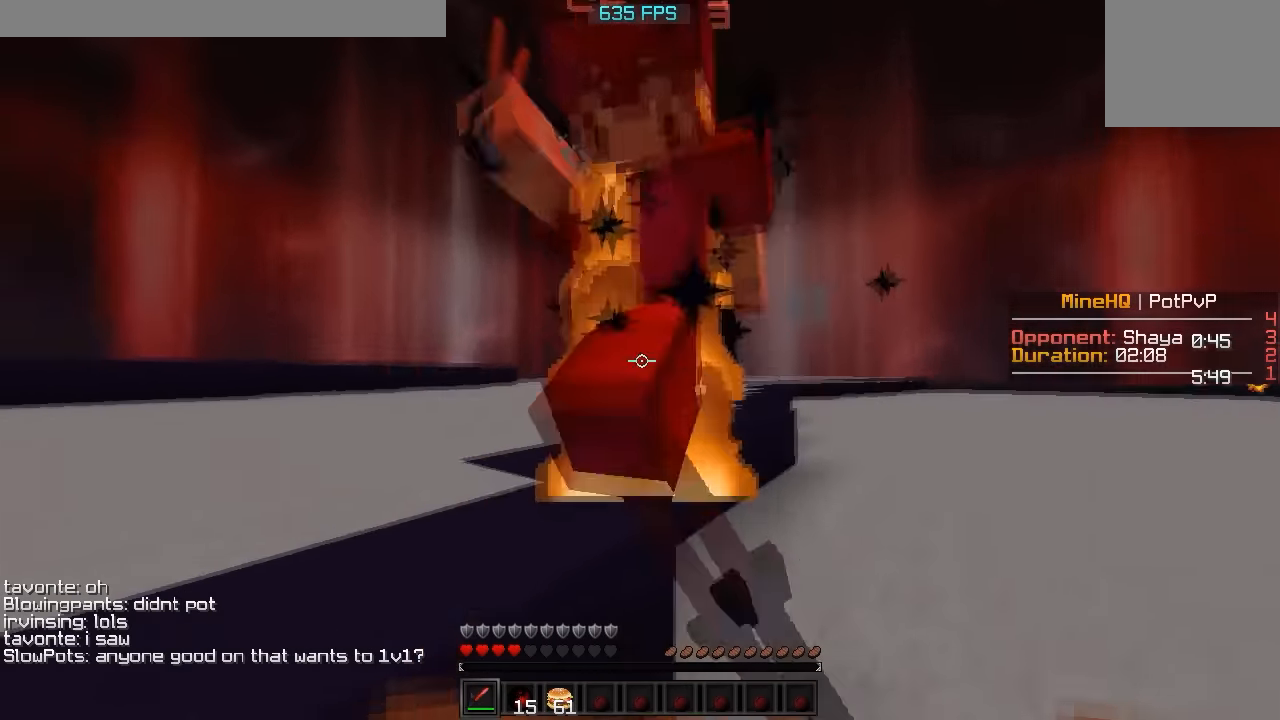
{"keys": ["d", "w"], "events": []}
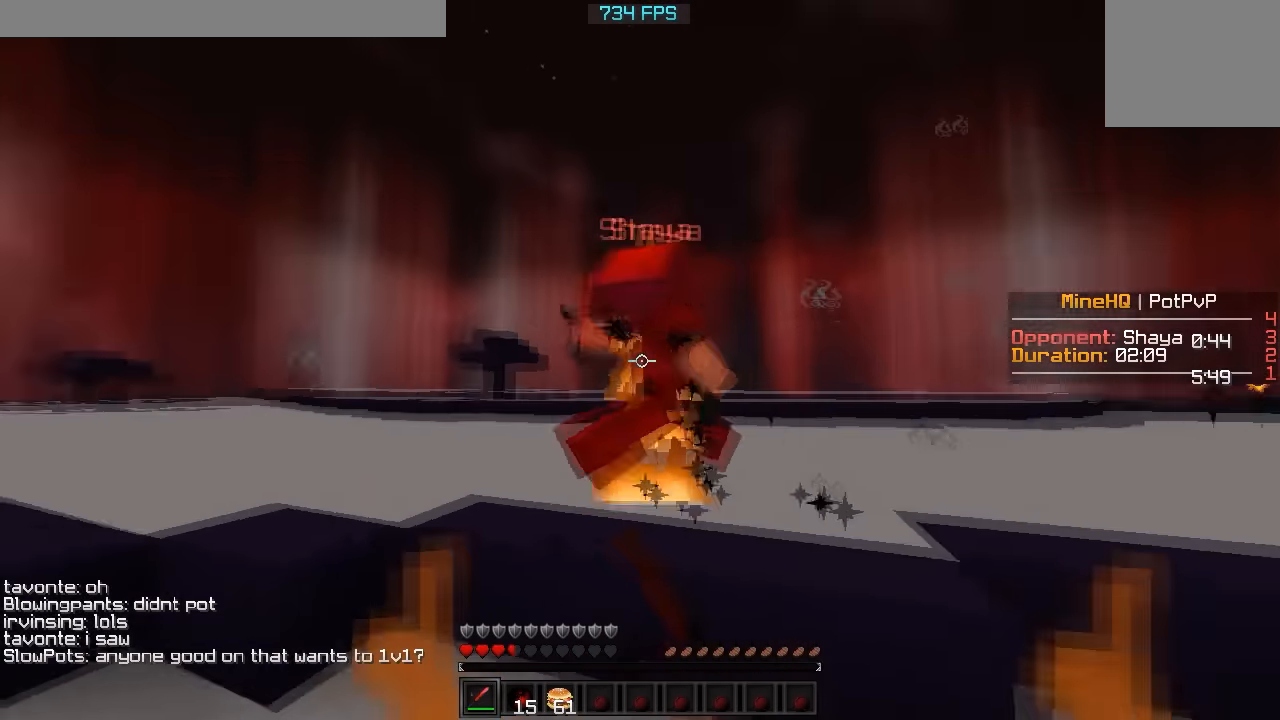
{"keys": ["w"], "events": [[34, "d", "up"]]}
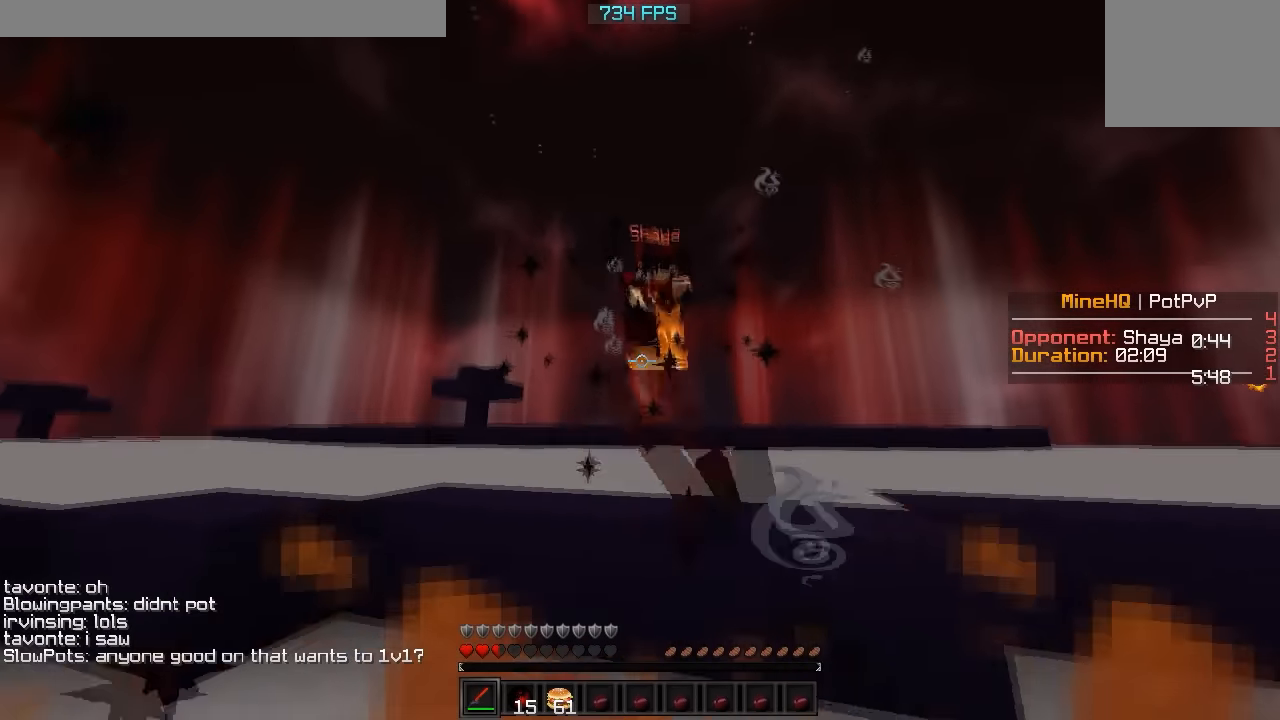
{"keys": ["w"], "events": []}
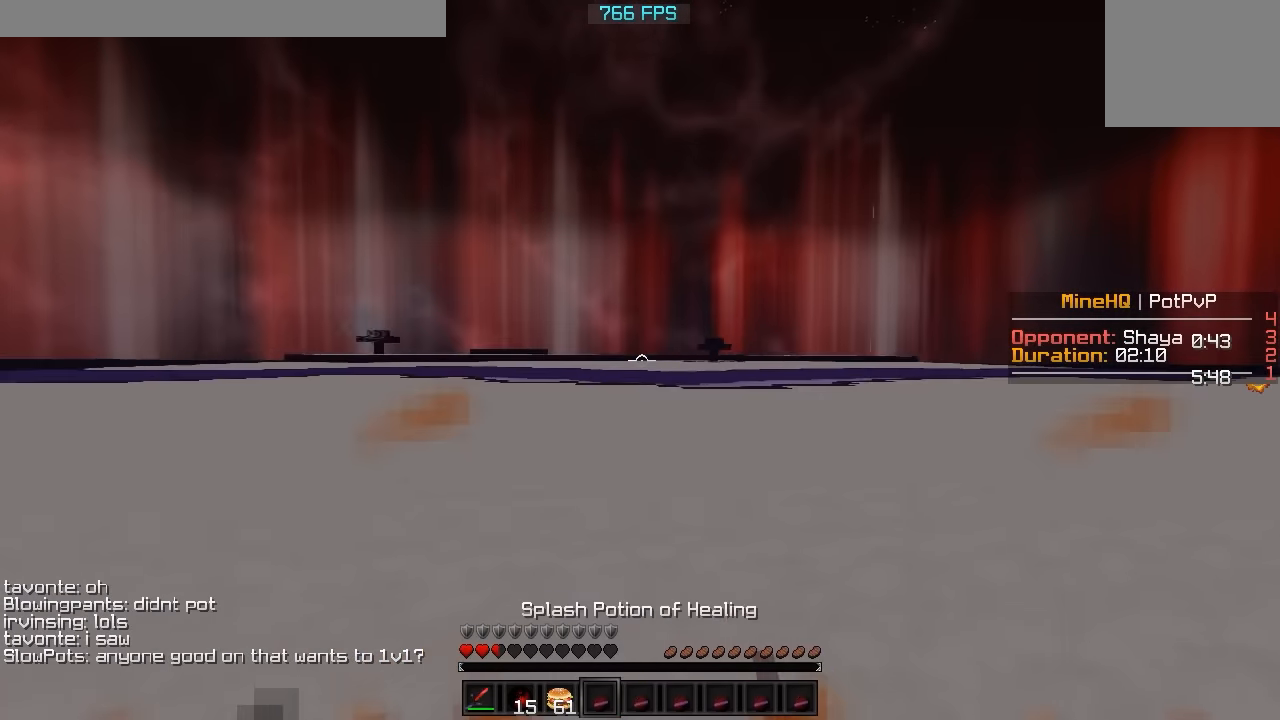
{"keys": [], "events": [[484, "w", "up"]]}